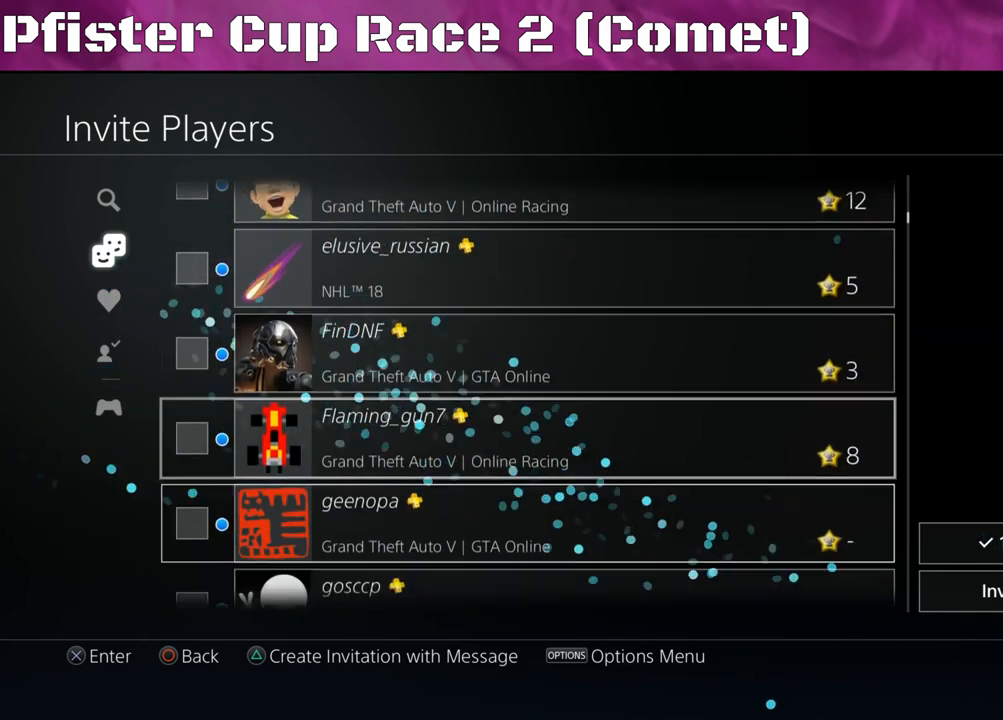
Gameplay with a controller (PlayStation layout); each line is a JSON object with the inputs held at the frame after it. "events" lists button and stick changes between this image and that frame as [ms after this image, input, new state], when the widget could be followed in between.
{"buttons": ["DPAD_DOWN"], "left_stick": "center", "right_stick": "center", "events": [[67, "DPAD_DOWN", "down"], [167, "DPAD_DOWN", "up"], [267, "DPAD_DOWN", "down"], [367, "DPAD_DOWN", "up"], [500, "DPAD_DOWN", "down"]]}
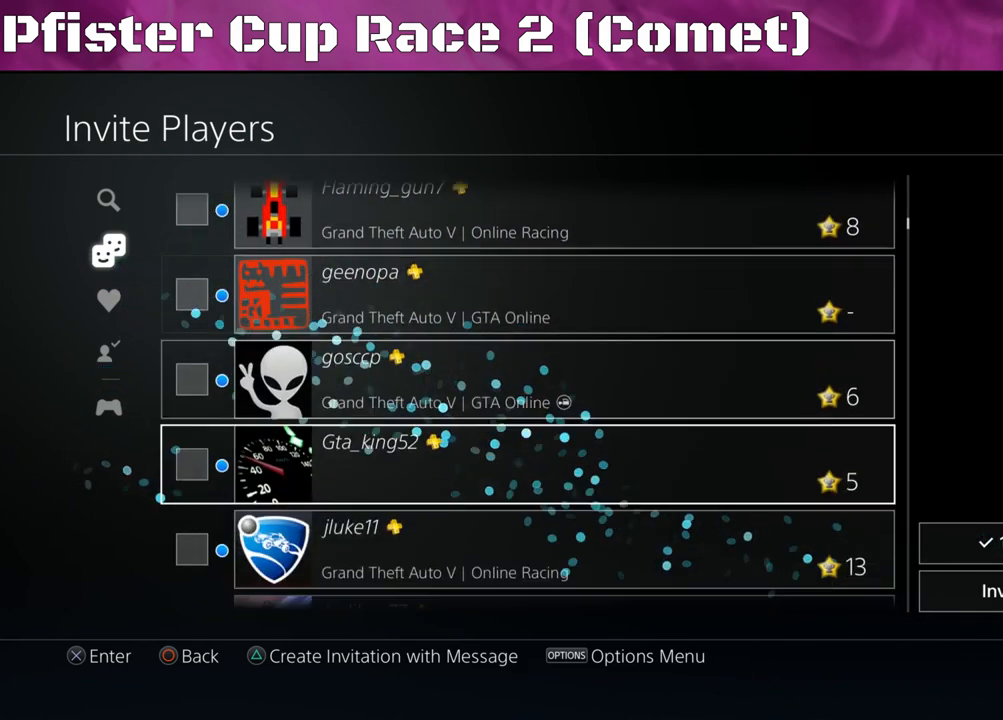
{"buttons": ["DPAD_DOWN"], "left_stick": "center", "right_stick": "center", "events": [[133, "DPAD_DOWN", "up"], [233, "DPAD_DOWN", "down"], [367, "DPAD_DOWN", "up"], [467, "DPAD_DOWN", "down"]]}
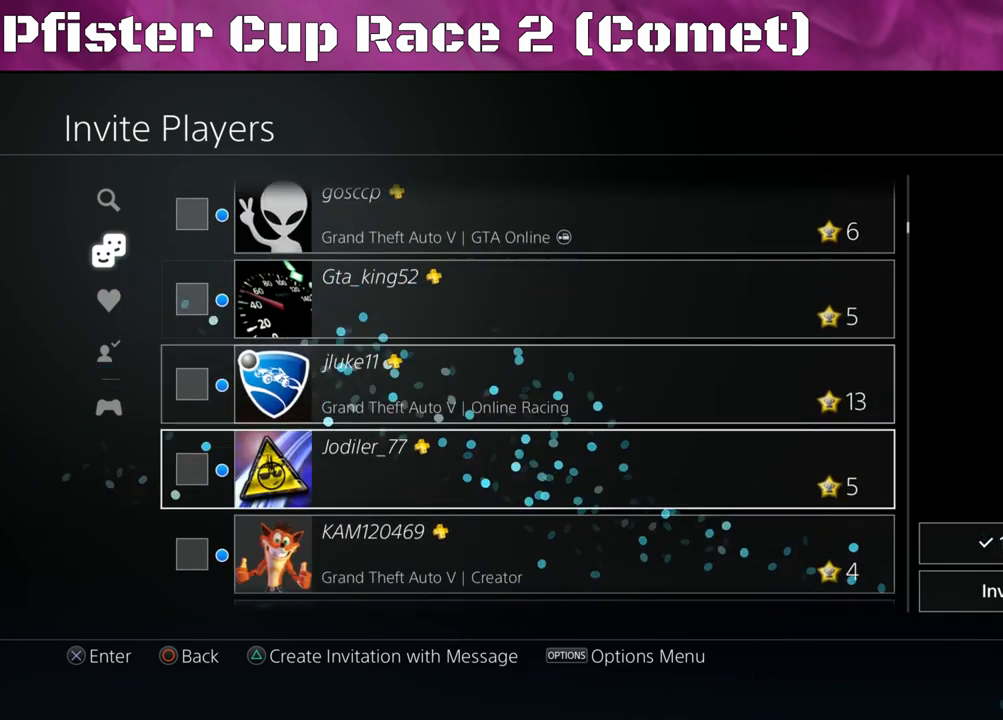
{"buttons": ["DPAD_DOWN"], "left_stick": "center", "right_stick": "center", "events": [[100, "DPAD_DOWN", "up"], [467, "DPAD_DOWN", "down"]]}
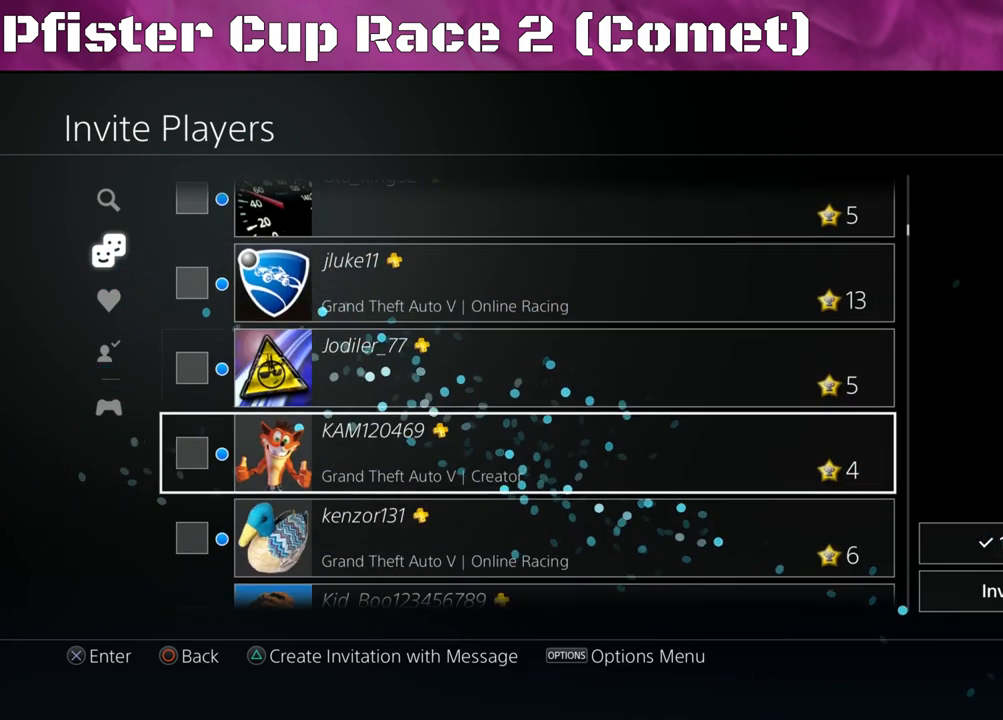
{"buttons": [], "left_stick": "center", "right_stick": "center", "events": [[100, "DPAD_DOWN", "up"], [267, "DPAD_DOWN", "down"], [400, "DPAD_DOWN", "up"]]}
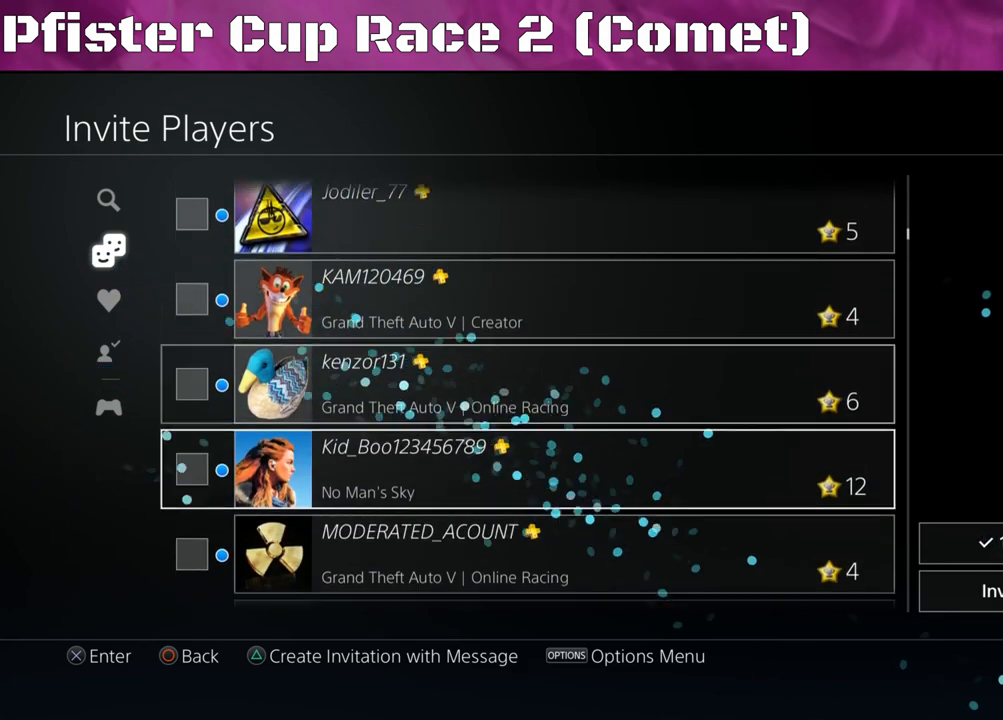
{"buttons": [], "left_stick": "center", "right_stick": "center", "events": [[67, "DPAD_DOWN", "down"], [167, "DPAD_DOWN", "up"]]}
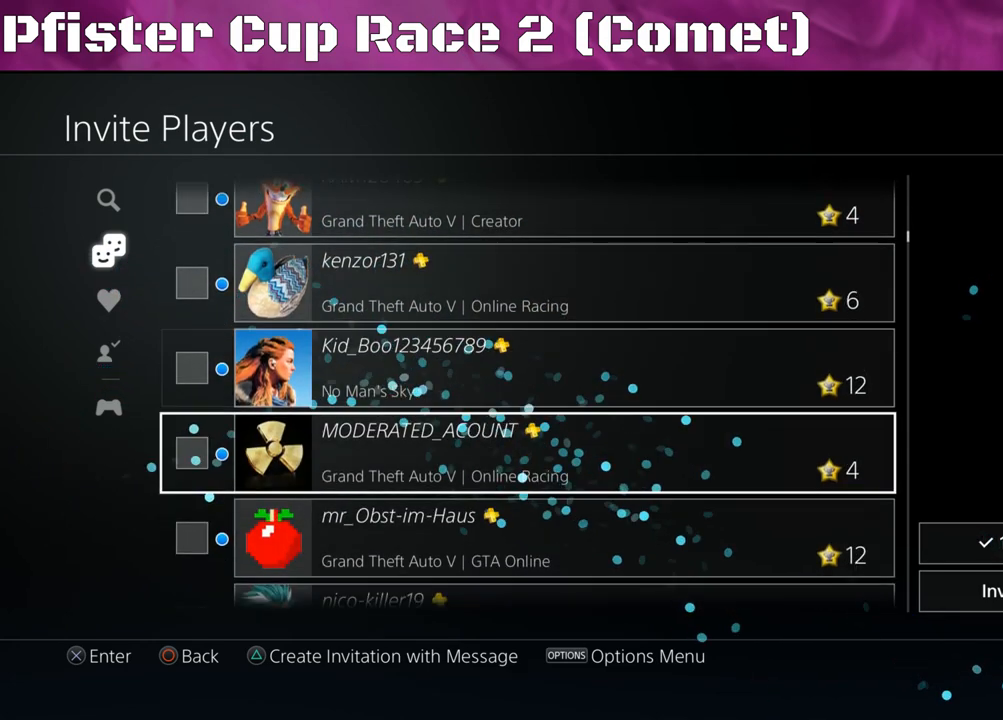
{"buttons": ["DPAD_DOWN"], "left_stick": "center", "right_stick": "center", "events": [[67, "DPAD_DOWN", "down"], [100, "DPAD_DOWN", "up"], [333, "DPAD_DOWN", "down"], [433, "DPAD_DOWN", "up"], [500, "DPAD_DOWN", "down"]]}
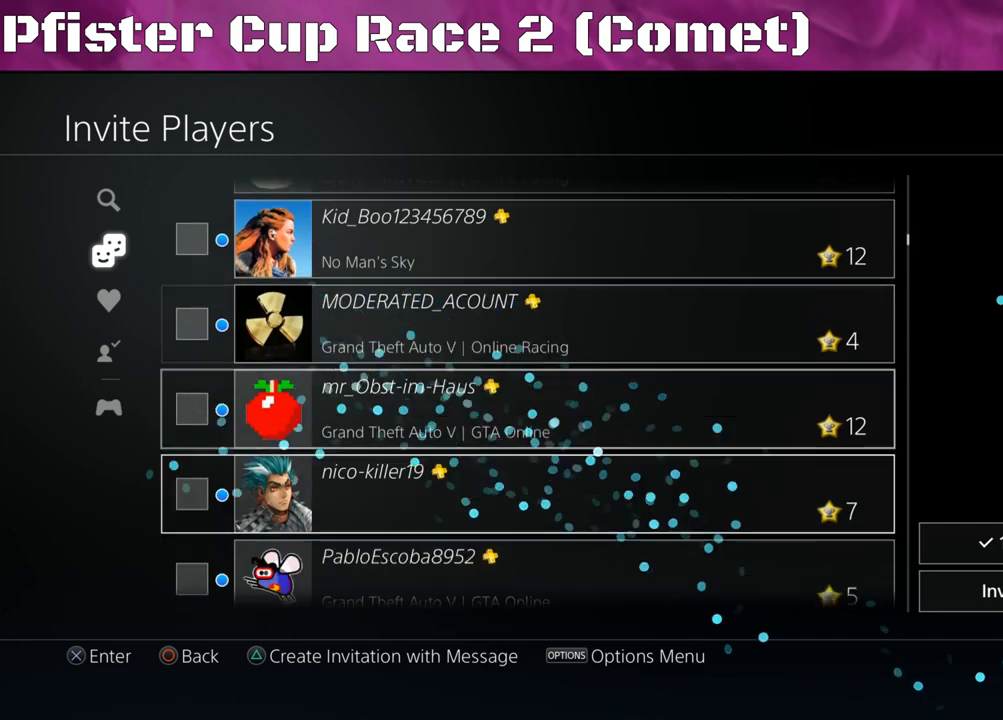
{"buttons": [], "left_stick": "center", "right_stick": "center", "events": [[133, "DPAD_DOWN", "up"], [233, "DPAD_DOWN", "down"], [333, "DPAD_DOWN", "up"]]}
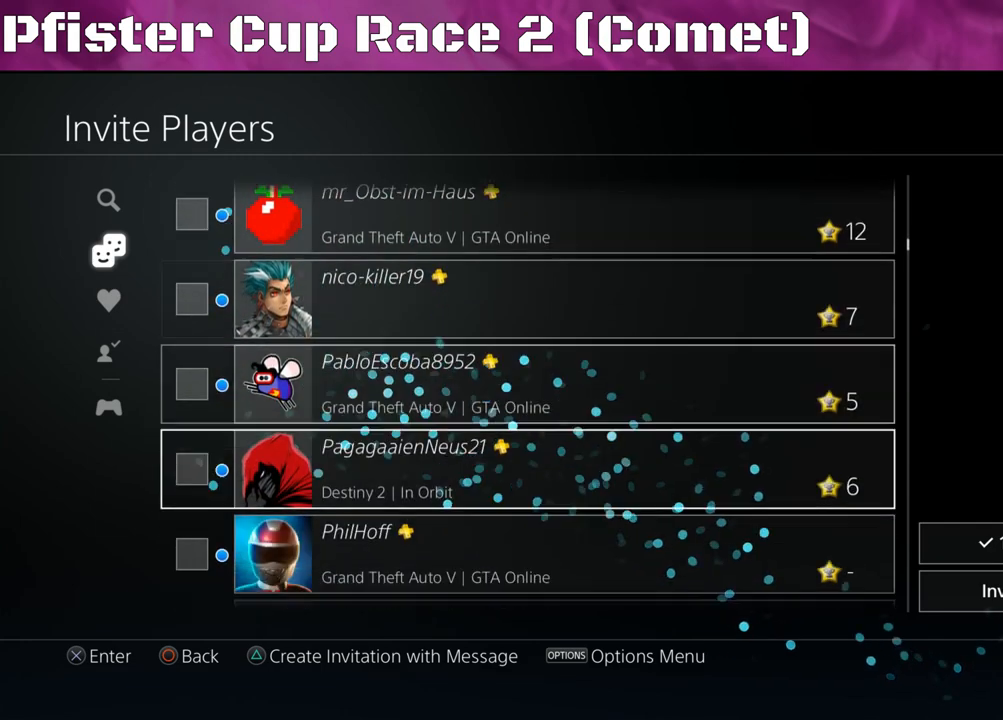
{"buttons": [], "left_stick": "center", "right_stick": "center", "events": [[133, "DPAD_UP", "down"], [233, "DPAD_UP", "up"], [400, "CROSS", "down"], [500, "CROSS", "up"]]}
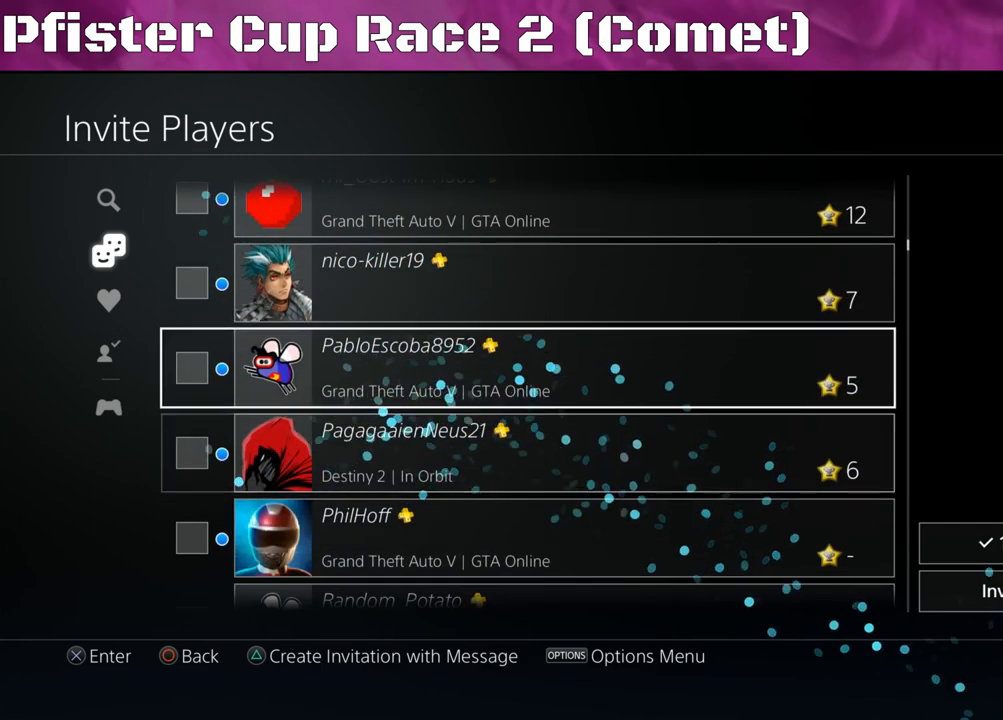
{"buttons": [], "left_stick": "center", "right_stick": "center", "events": [[233, "DPAD_RIGHT", "down"], [367, "DPAD_RIGHT", "up"]]}
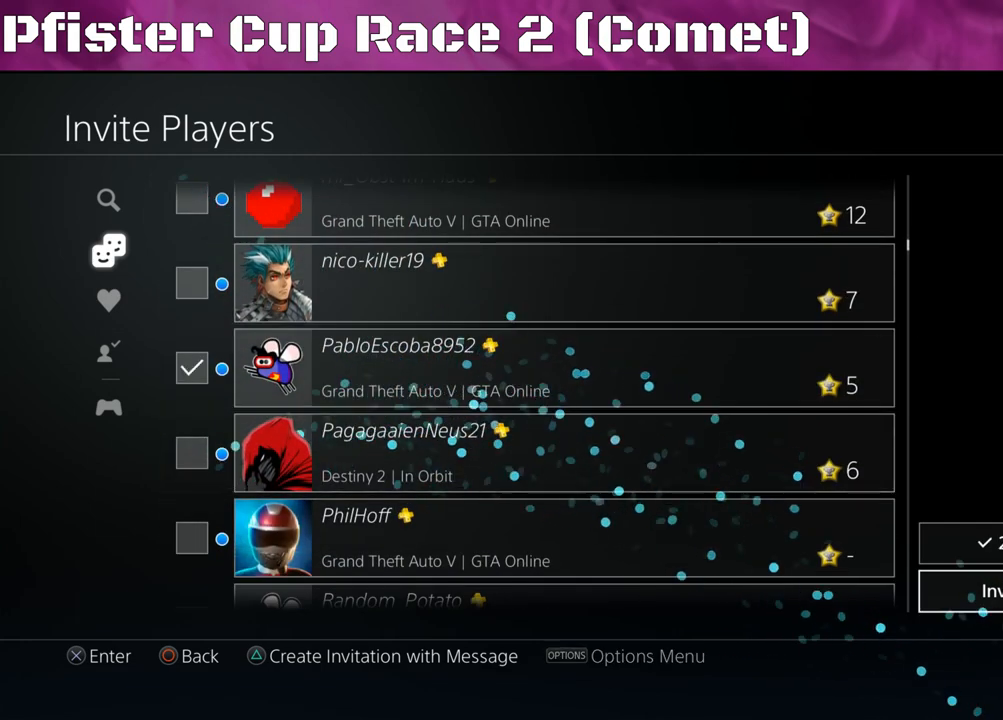
{"buttons": [], "left_stick": "center", "right_stick": "center", "events": [[200, "CROSS", "down"], [300, "CROSS", "up"]]}
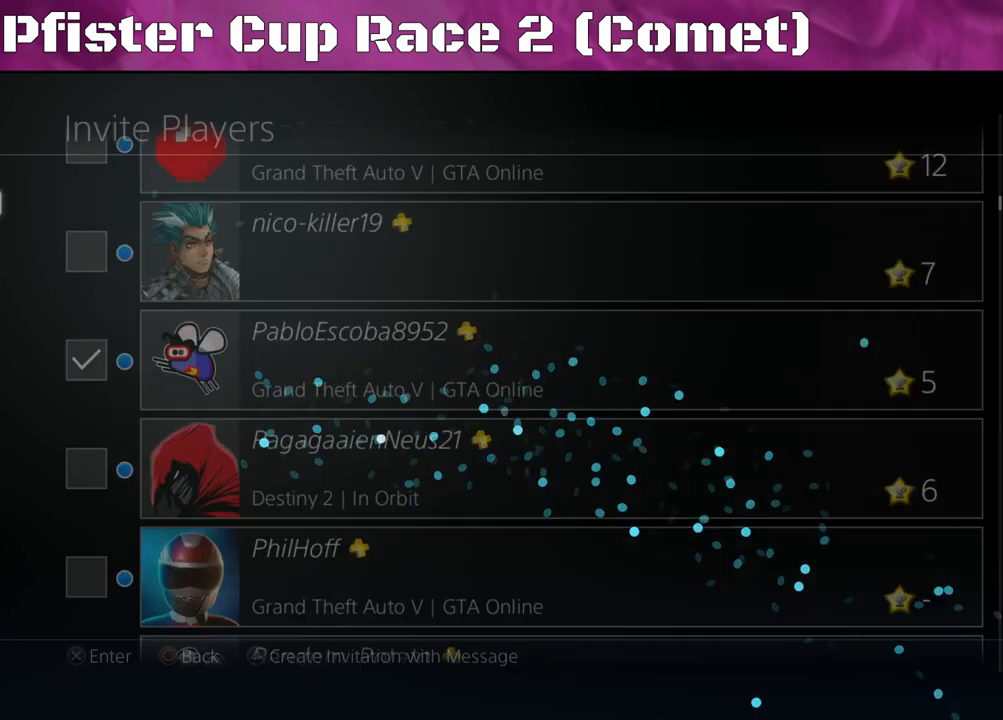
{"buttons": [], "left_stick": "center", "right_stick": "center", "events": []}
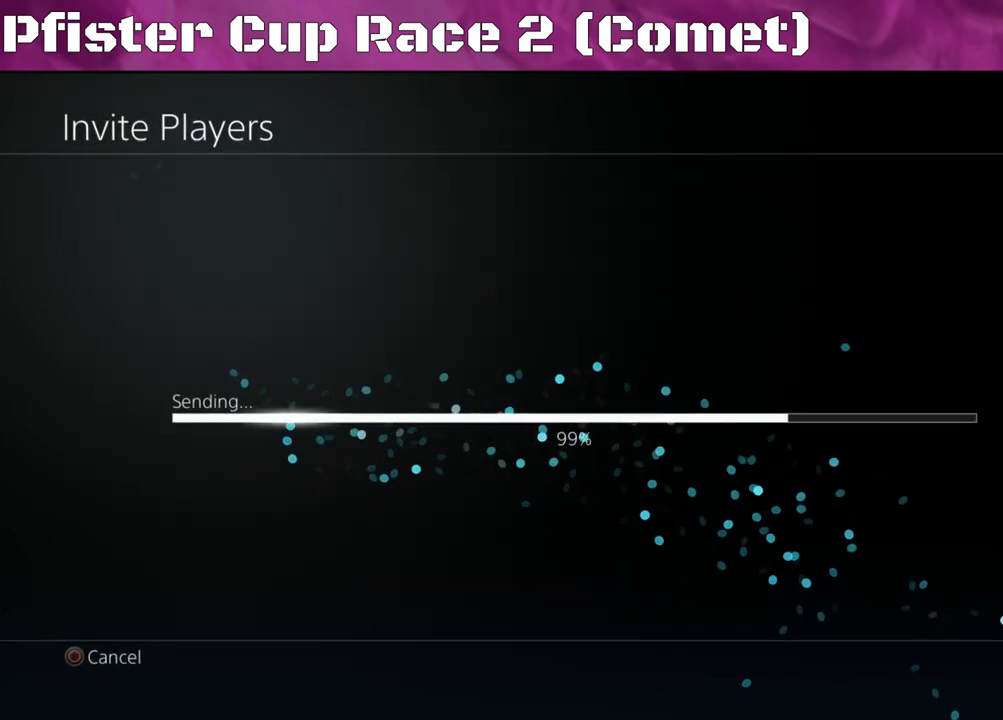
{"buttons": [], "left_stick": "center", "right_stick": "center", "events": []}
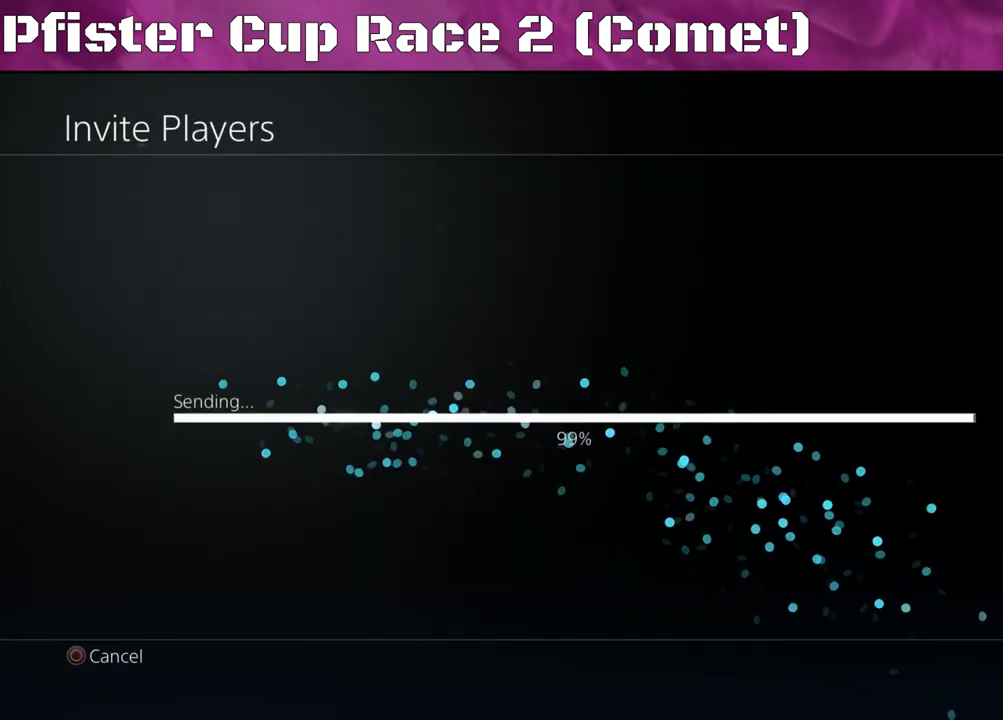
{"buttons": [], "left_stick": "center", "right_stick": "center", "events": []}
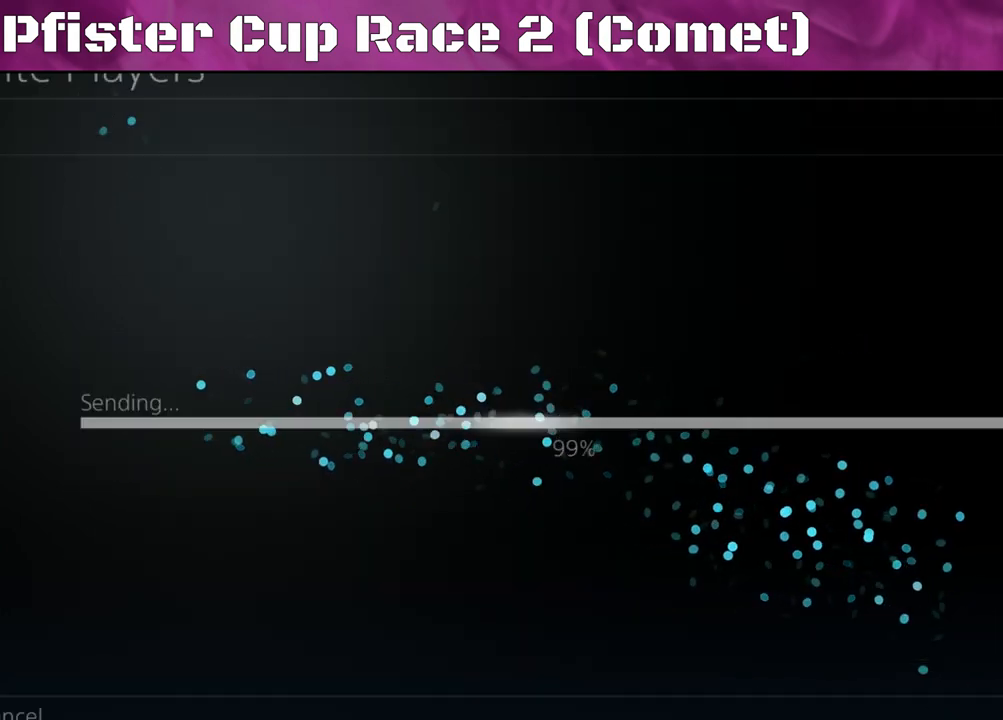
{"buttons": [], "left_stick": "center", "right_stick": "center", "events": []}
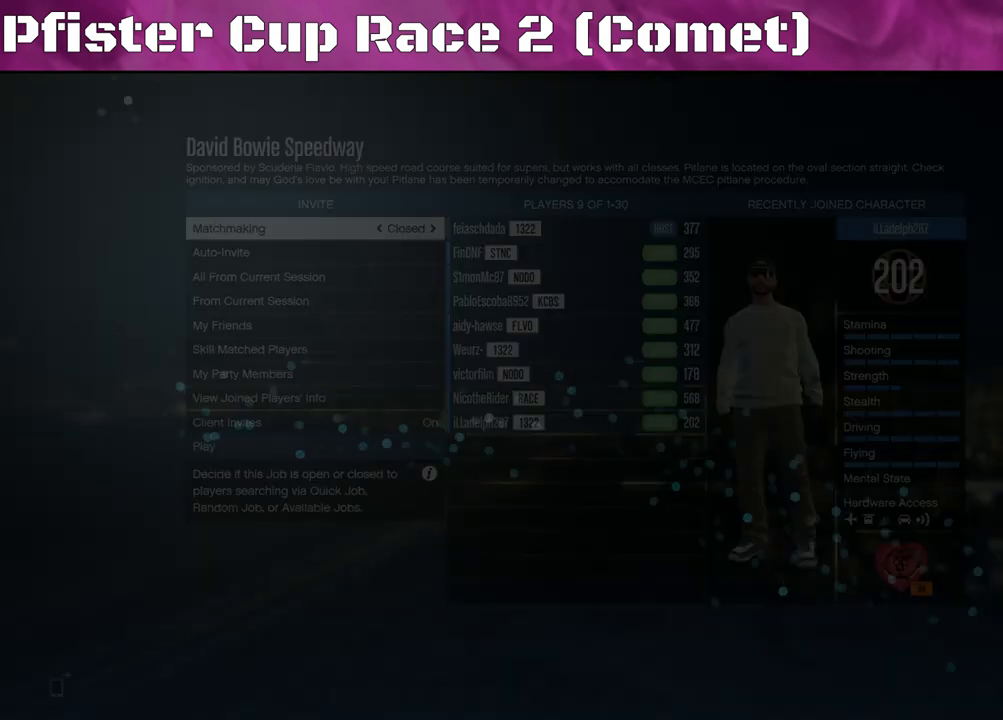
{"buttons": [], "left_stick": "center", "right_stick": "center", "events": []}
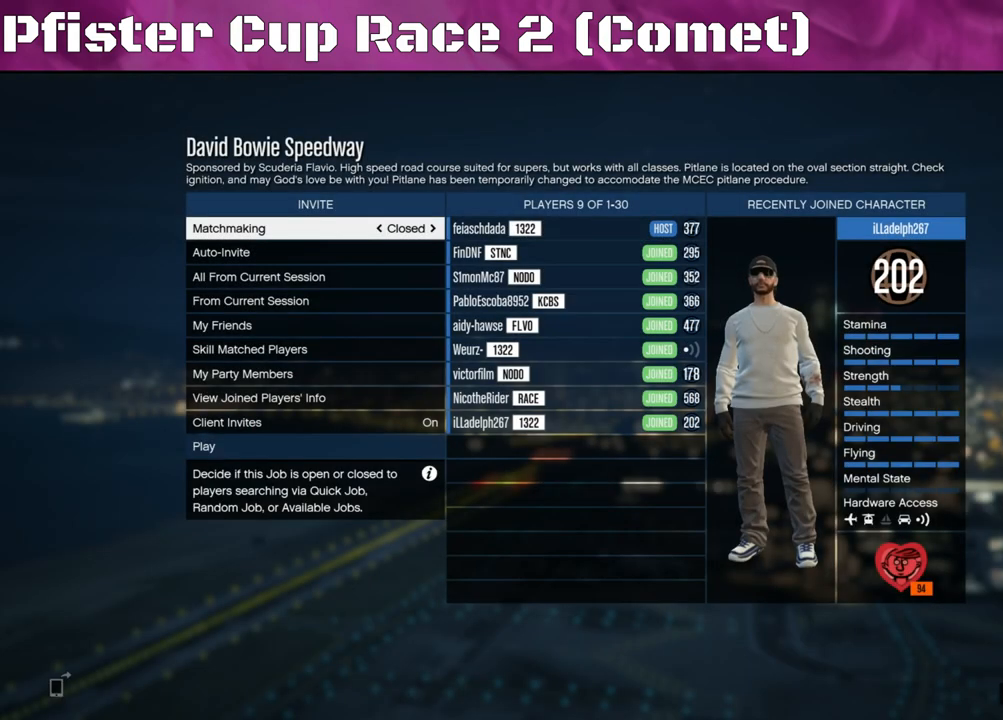
{"buttons": [], "left_stick": "center", "right_stick": "center", "events": []}
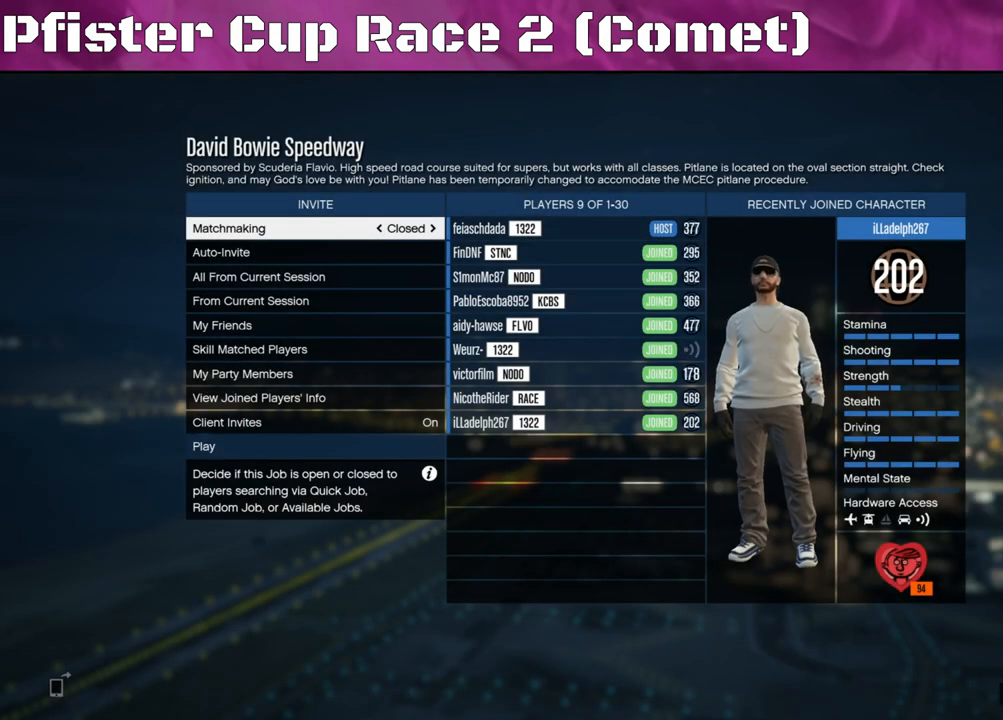
{"buttons": [], "left_stick": "center", "right_stick": "center", "events": []}
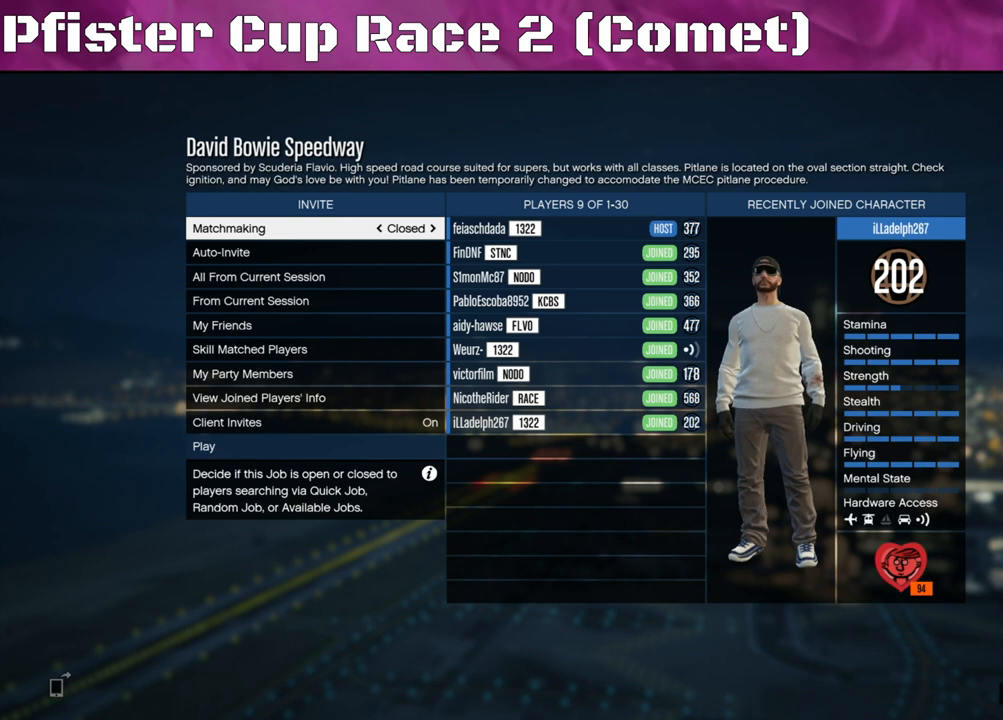
{"buttons": [], "left_stick": "center", "right_stick": "center", "events": [[67, "CIRCLE", "down"], [167, "CIRCLE", "up"]]}
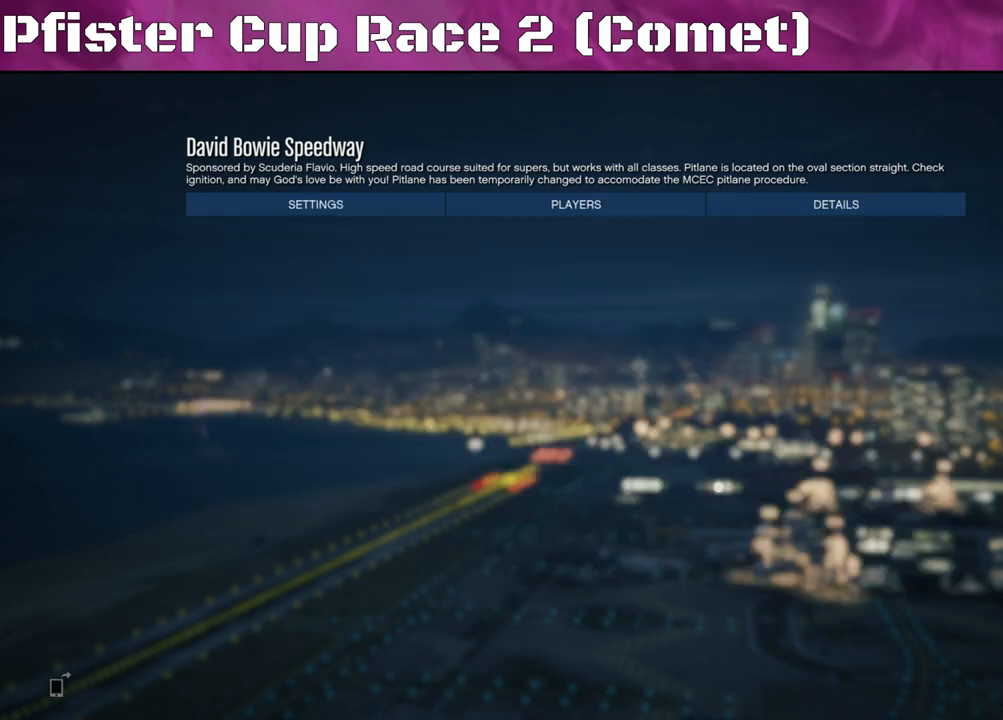
{"buttons": [], "left_stick": "center", "right_stick": "center", "events": []}
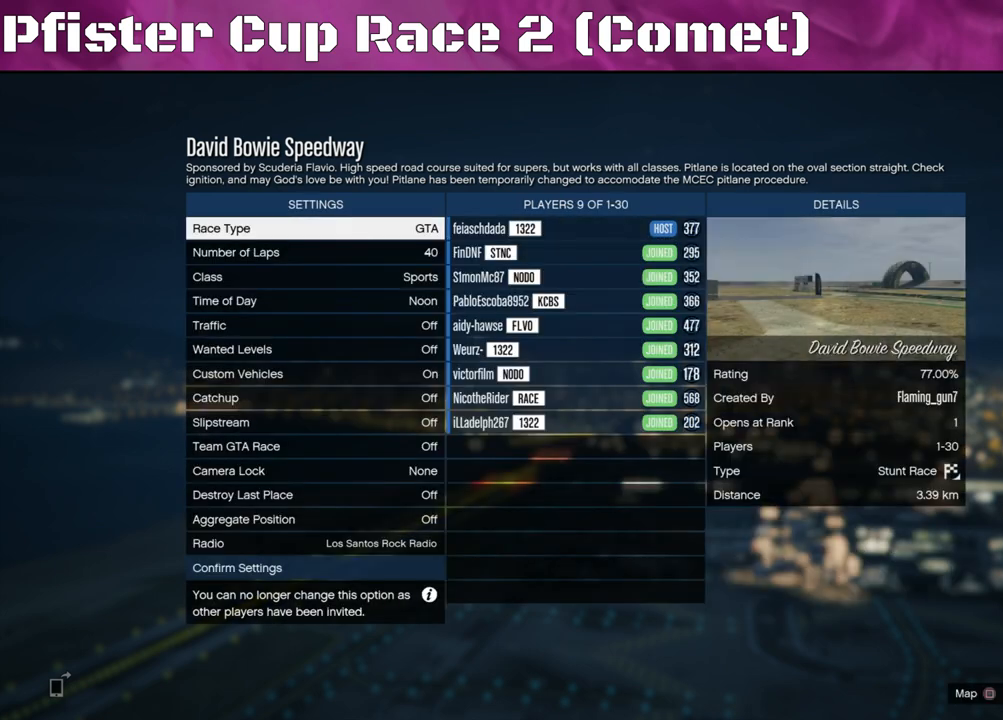
{"buttons": [], "left_stick": "center", "right_stick": "center", "events": []}
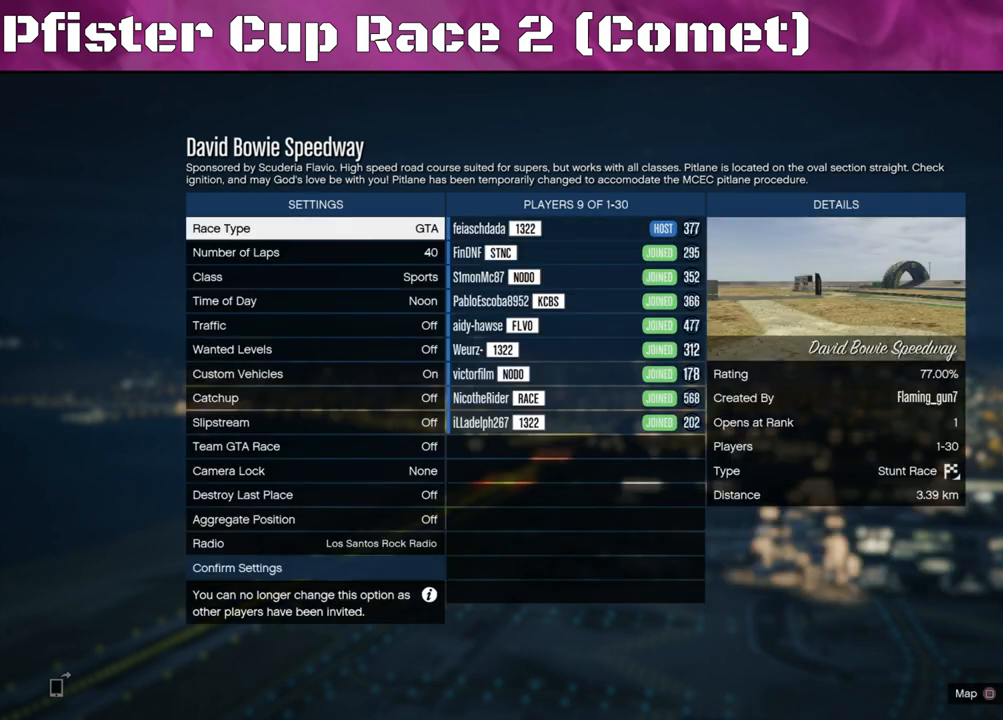
{"buttons": [], "left_stick": "center", "right_stick": "center", "events": []}
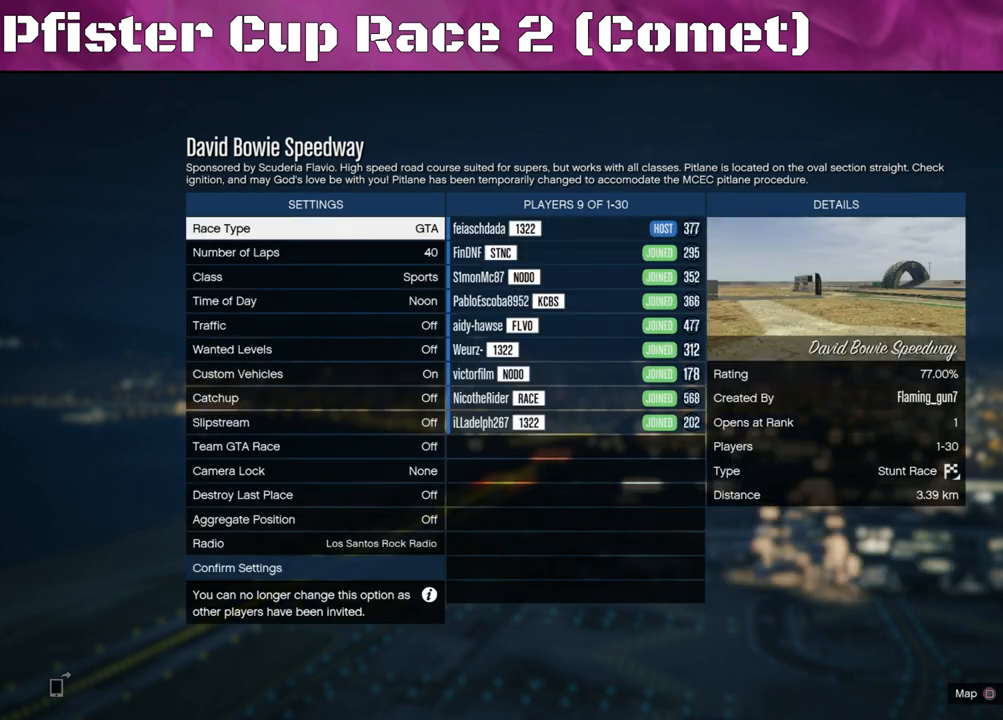
{"buttons": [], "left_stick": "center", "right_stick": "center", "events": []}
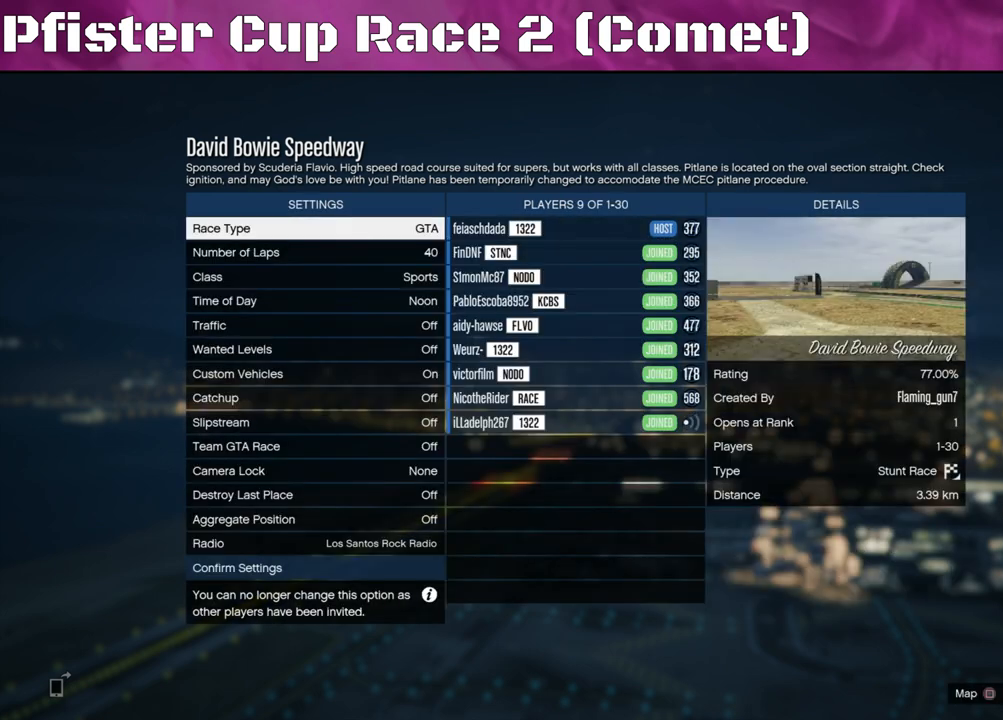
{"buttons": [], "left_stick": "center", "right_stick": "center", "events": []}
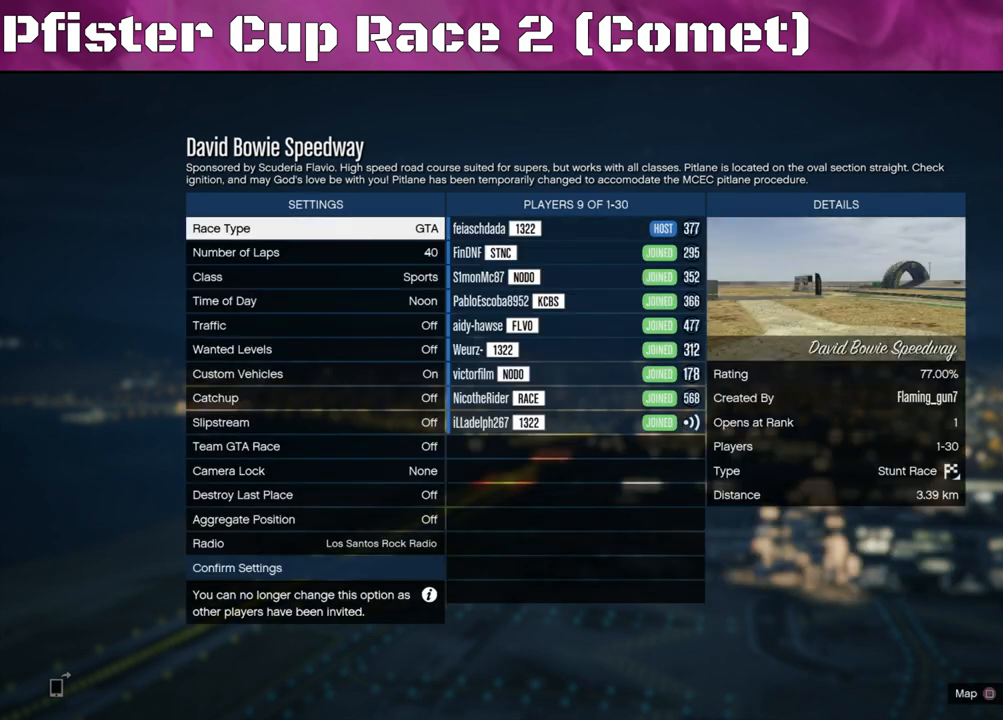
{"buttons": [], "left_stick": "center", "right_stick": "center", "events": []}
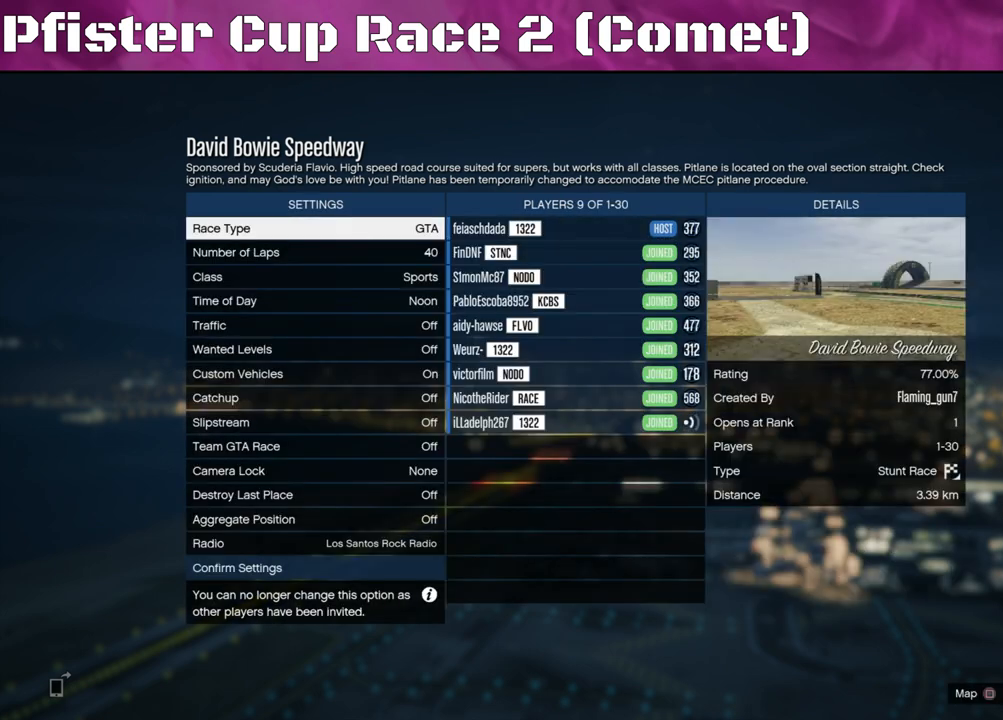
{"buttons": [], "left_stick": "center", "right_stick": "center", "events": []}
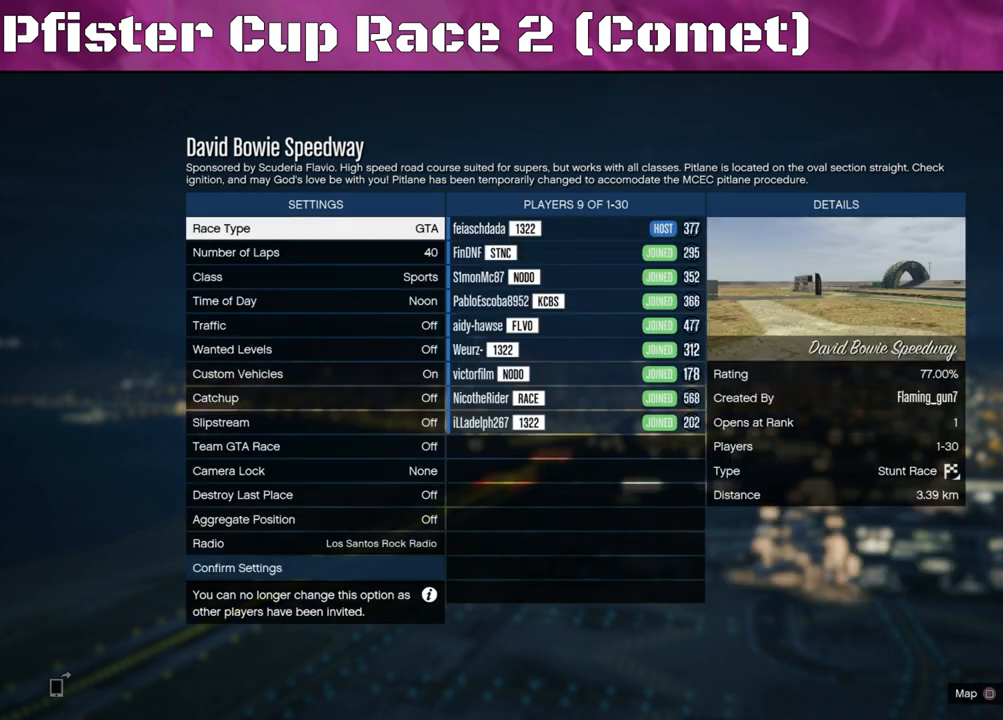
{"buttons": ["DPAD_UP"], "left_stick": "center", "right_stick": "center", "events": [[467, "DPAD_UP", "down"]]}
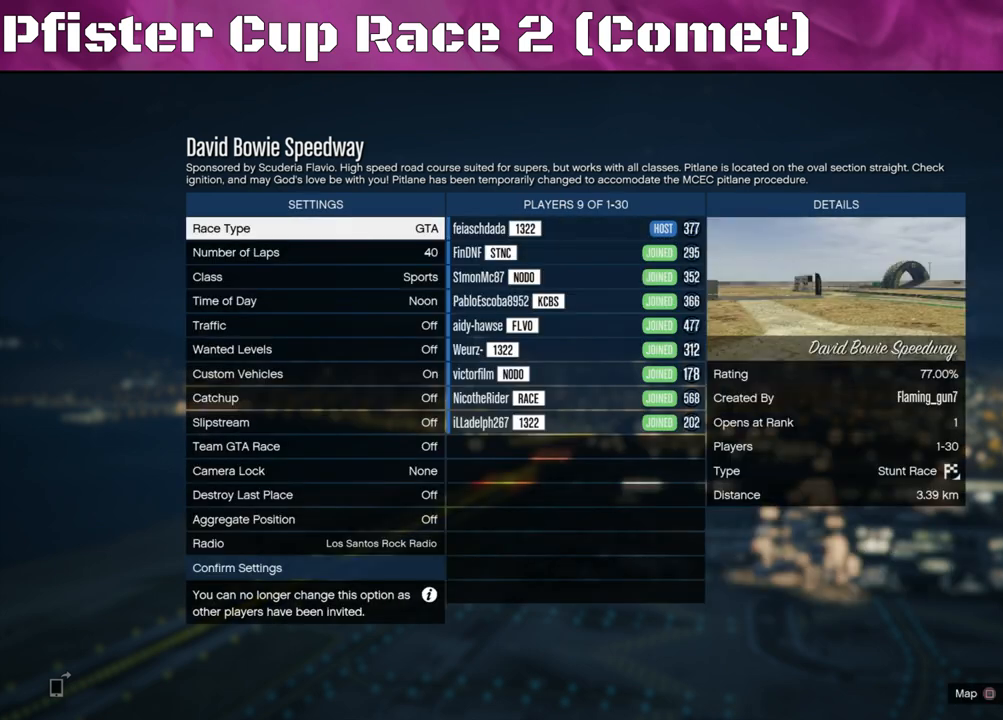
{"buttons": [], "left_stick": "center", "right_stick": "center", "events": [[100, "DPAD_UP", "up"]]}
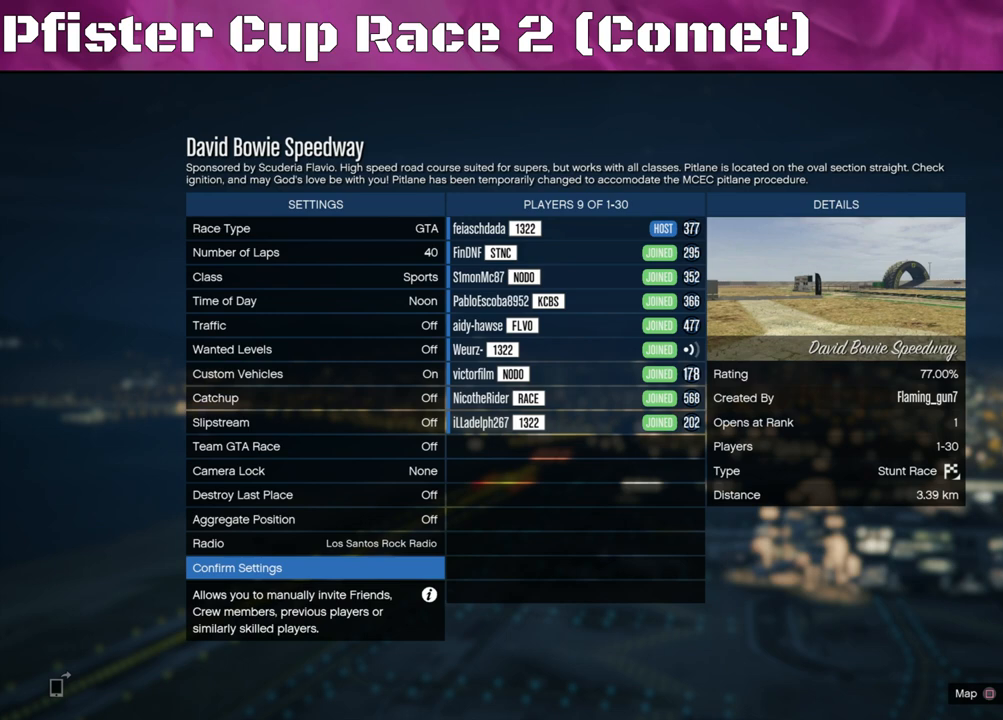
{"buttons": [], "left_stick": "center", "right_stick": "center", "events": [[167, "CROSS", "down"], [267, "CROSS", "up"]]}